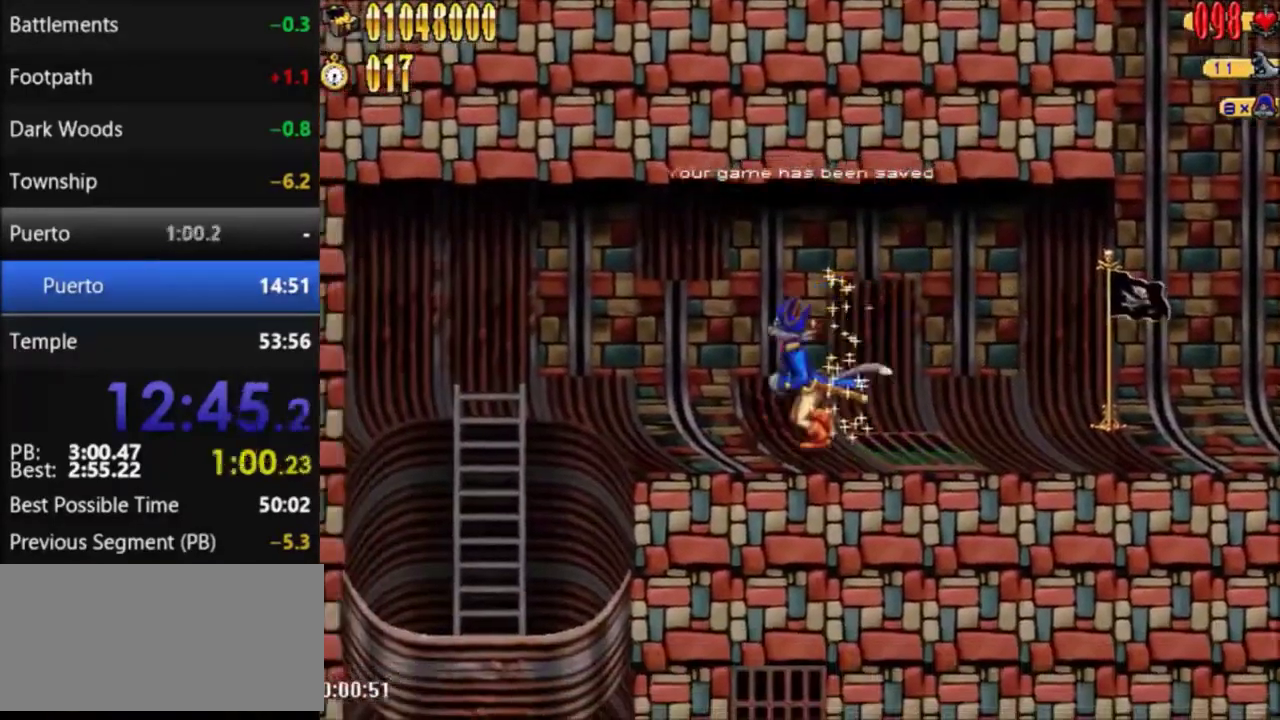
Gameplay with a controller (Nintendo layout); each line is a JSON object with the inputs held at the frame after it. "events" lists button and stick changes between this image and that frame as [ms after this image, input, new state], when the widget could be followed in between. Not read: L3 R3.
{"buttons": ["DPAD_LEFT"], "events": []}
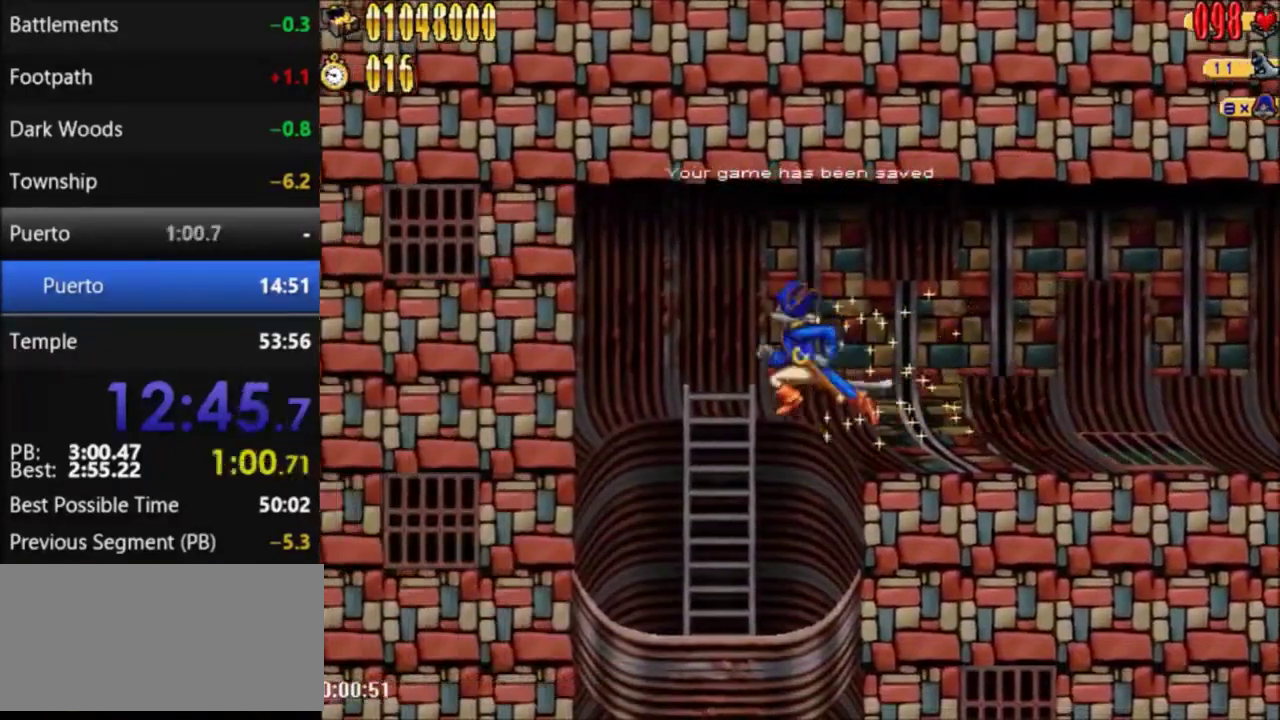
{"buttons": [], "events": [[233, "DPAD_LEFT", "up"], [333, "DPAD_RIGHT", "down"], [400, "DPAD_RIGHT", "up"]]}
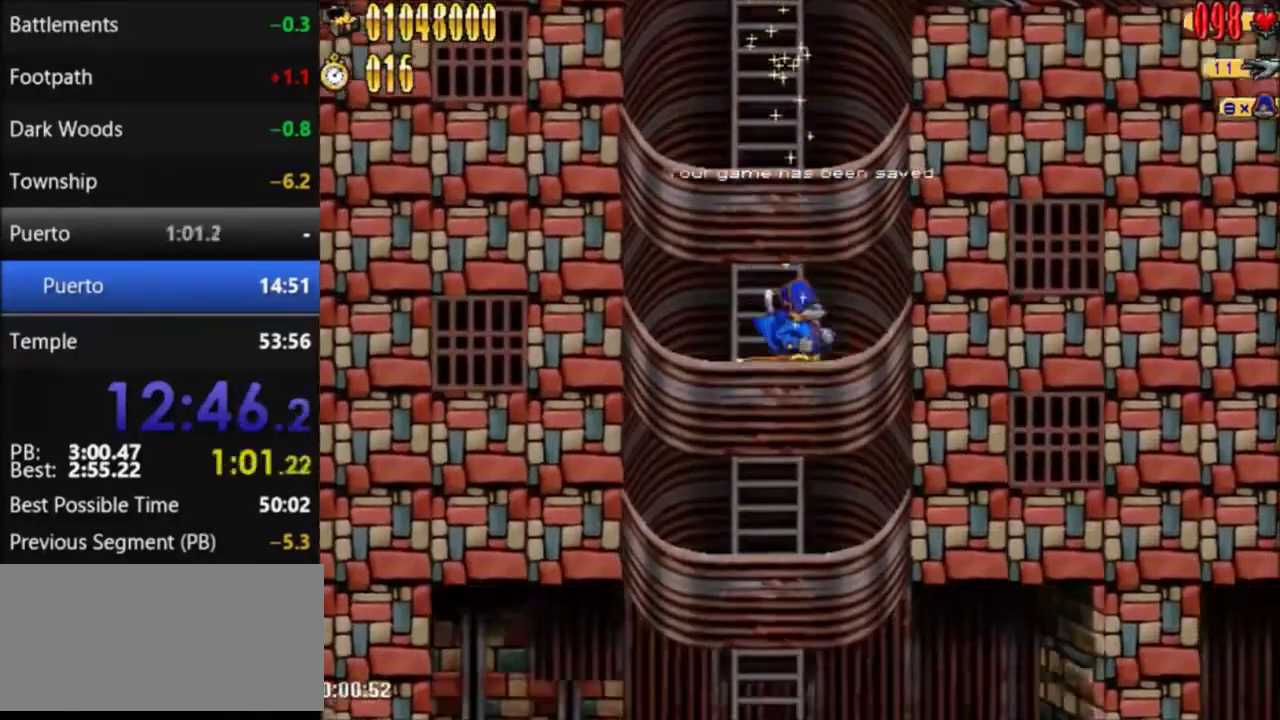
{"buttons": [], "events": []}
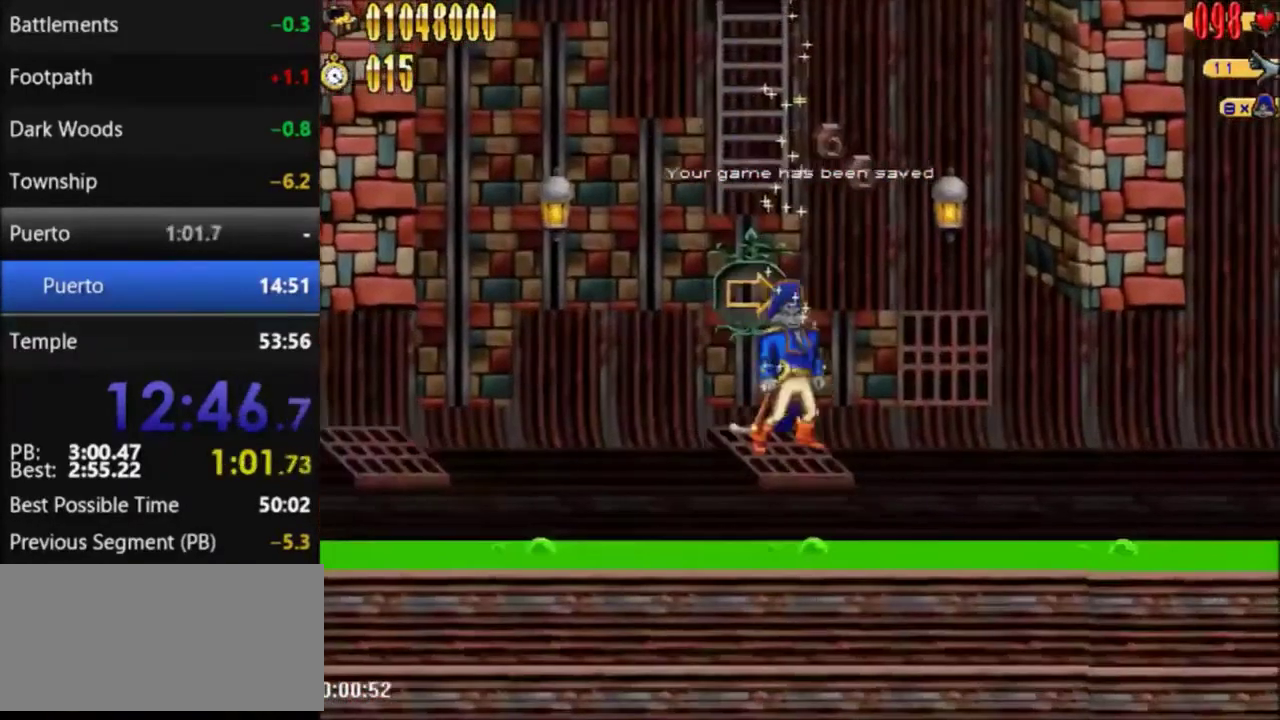
{"buttons": [], "events": []}
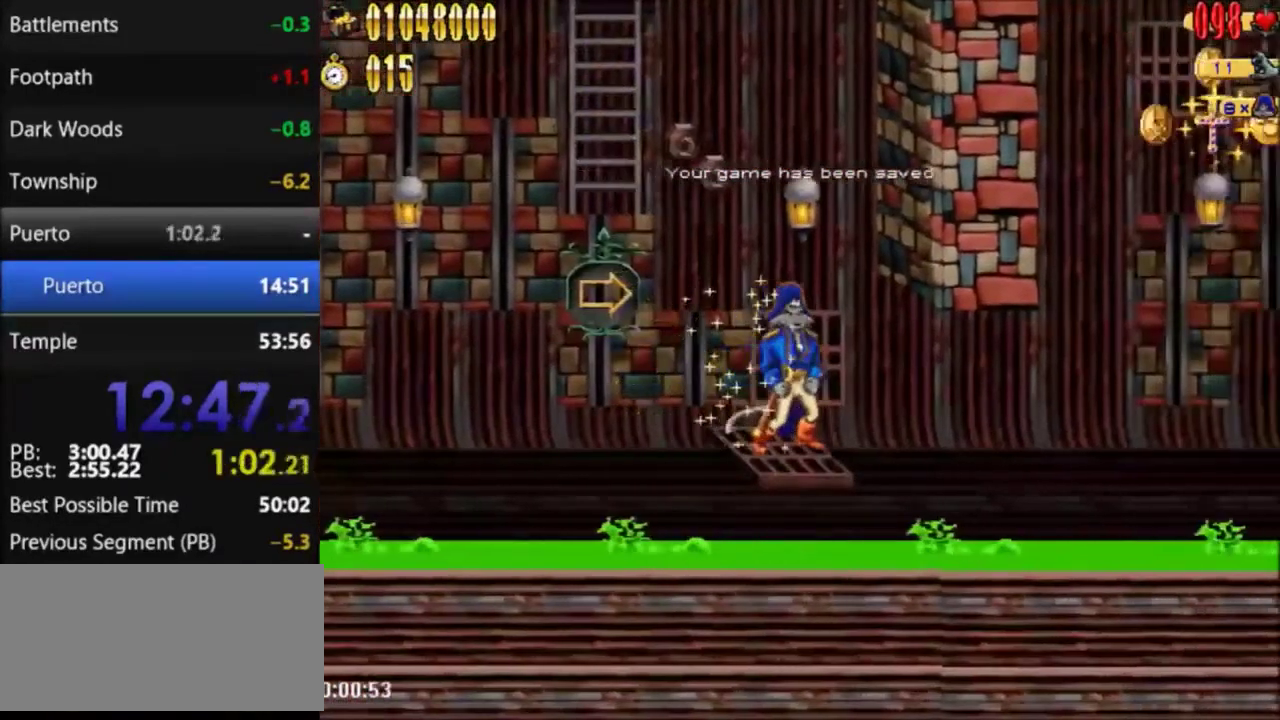
{"buttons": ["DPAD_DOWN"], "events": [[167, "DPAD_DOWN", "down"]]}
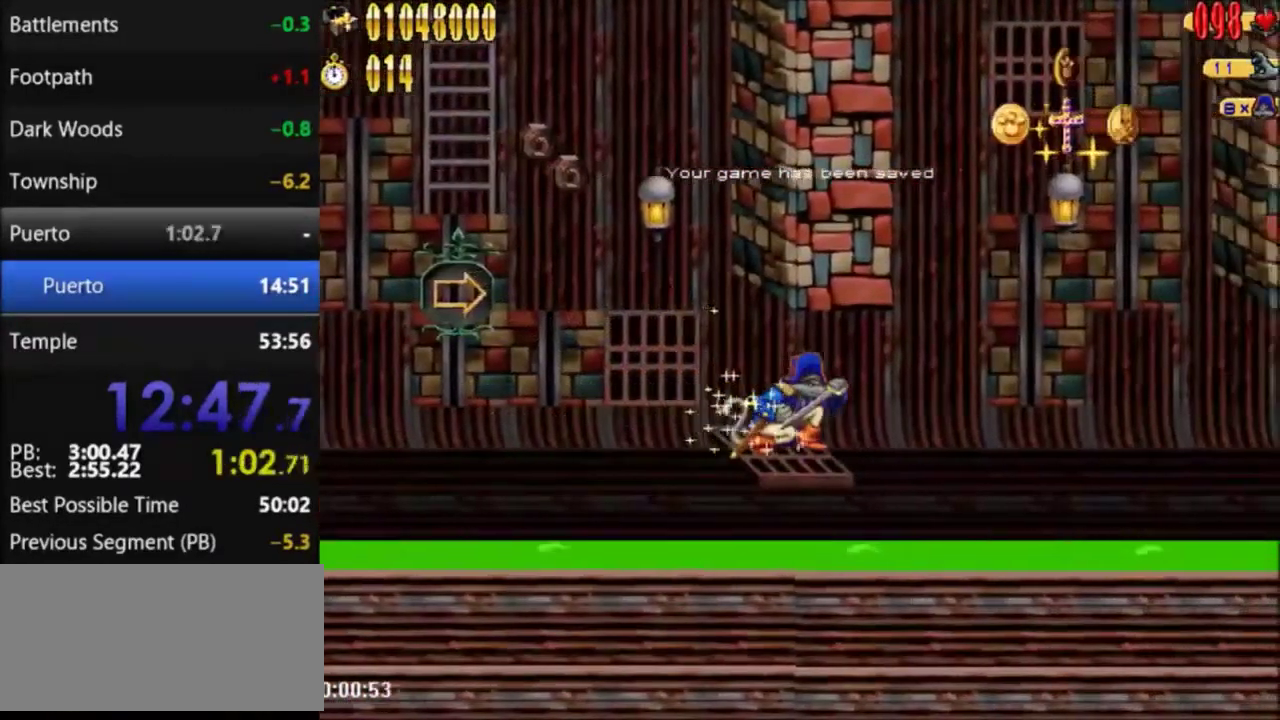
{"buttons": ["DPAD_DOWN"], "events": []}
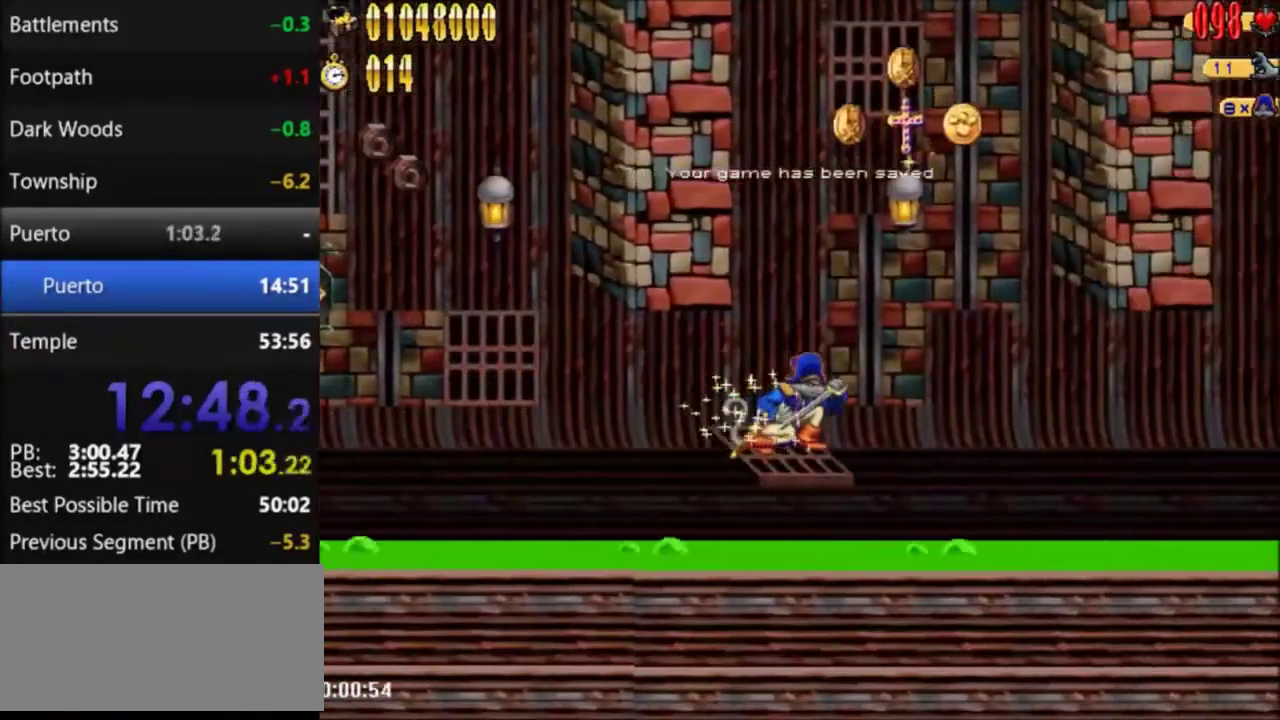
{"buttons": [], "events": [[67, "DPAD_DOWN", "up"]]}
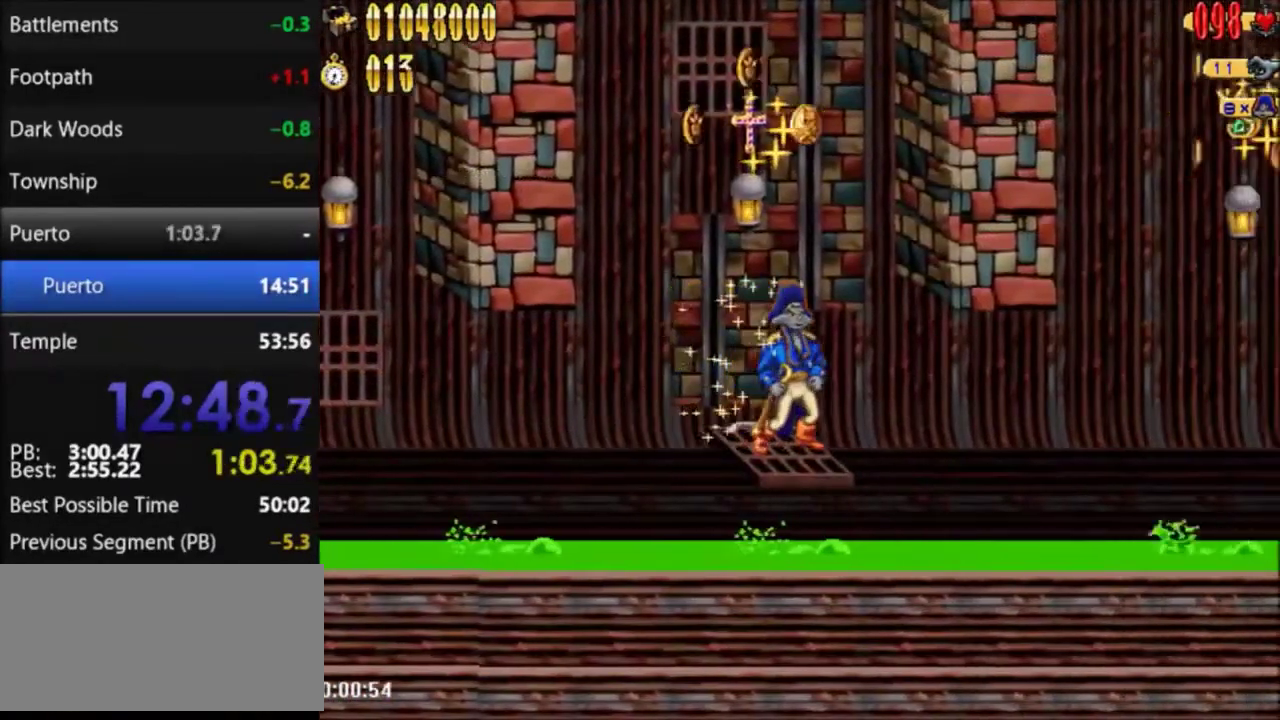
{"buttons": ["DPAD_DOWN"], "events": [[233, "DPAD_DOWN", "down"]]}
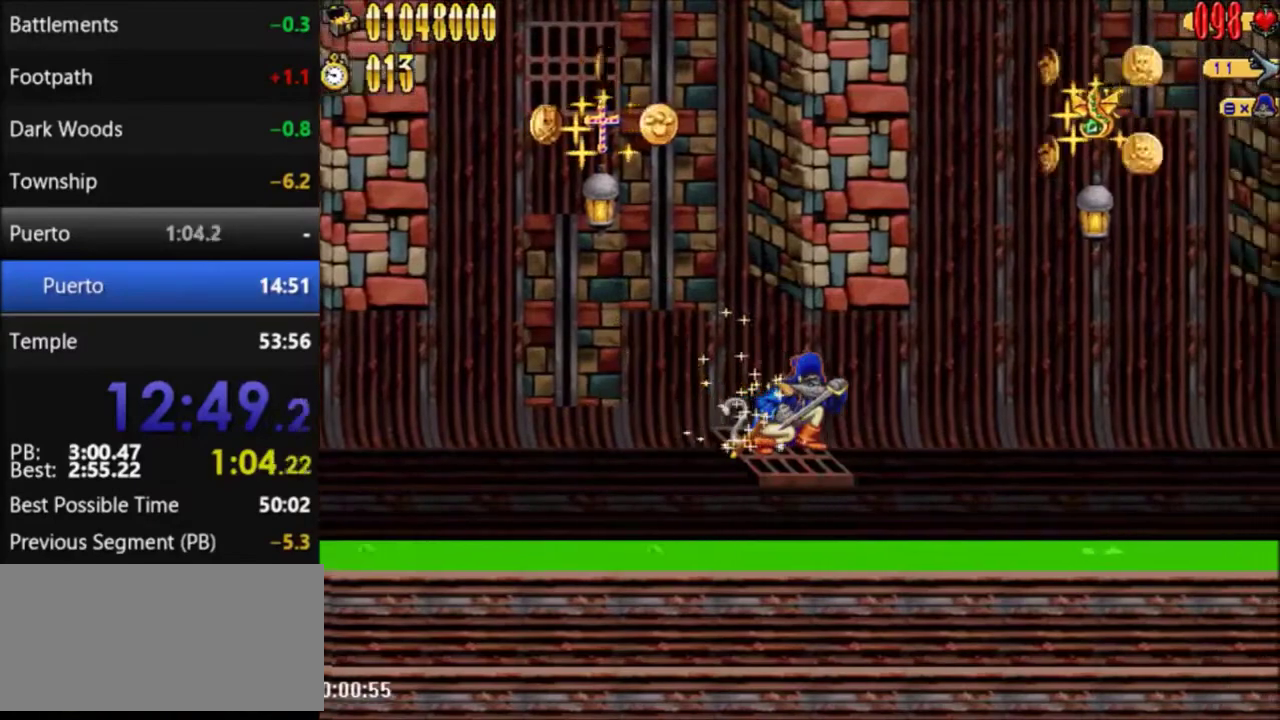
{"buttons": ["DPAD_DOWN"], "events": []}
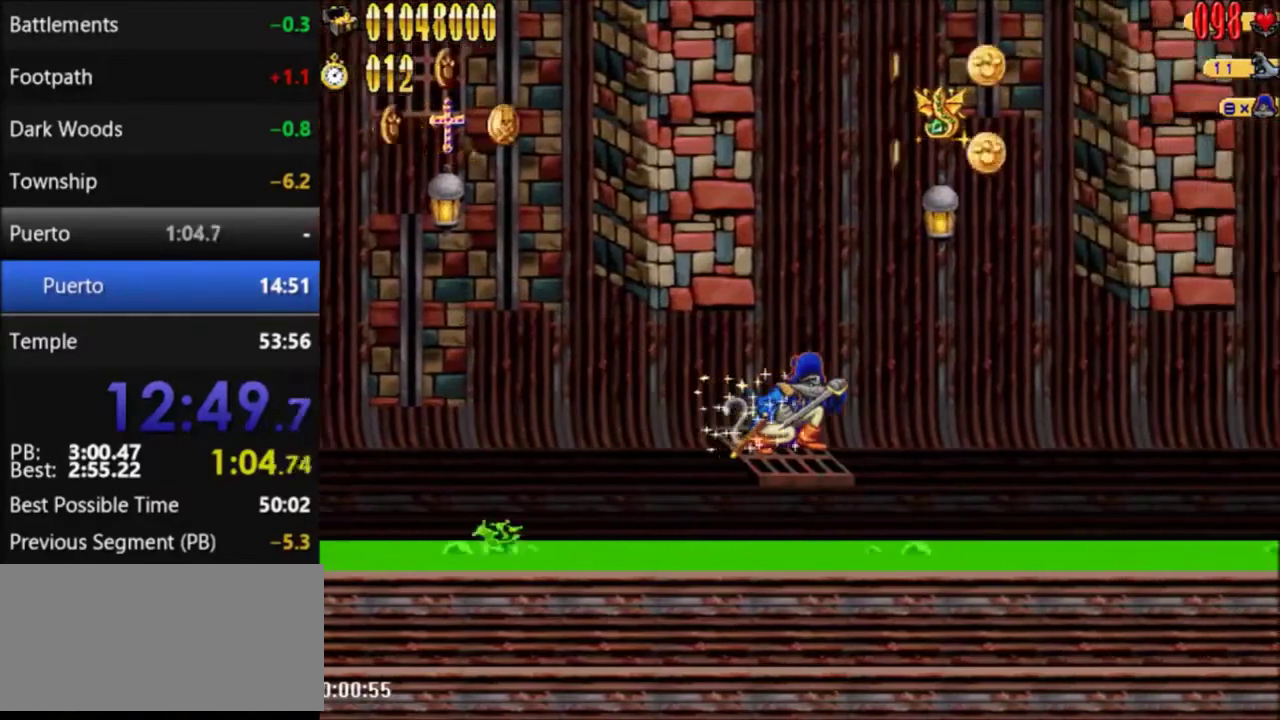
{"buttons": [], "events": [[66, "DPAD_DOWN", "up"]]}
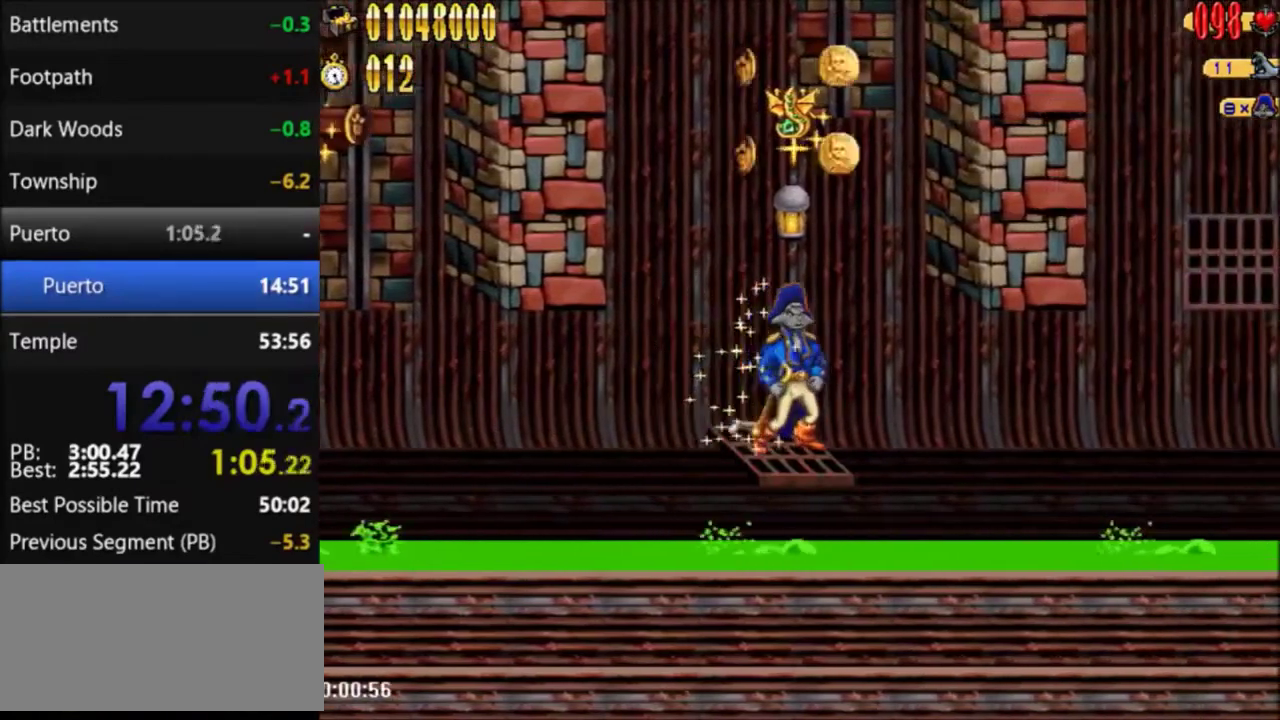
{"buttons": ["DPAD_DOWN"], "events": [[401, "DPAD_DOWN", "down"]]}
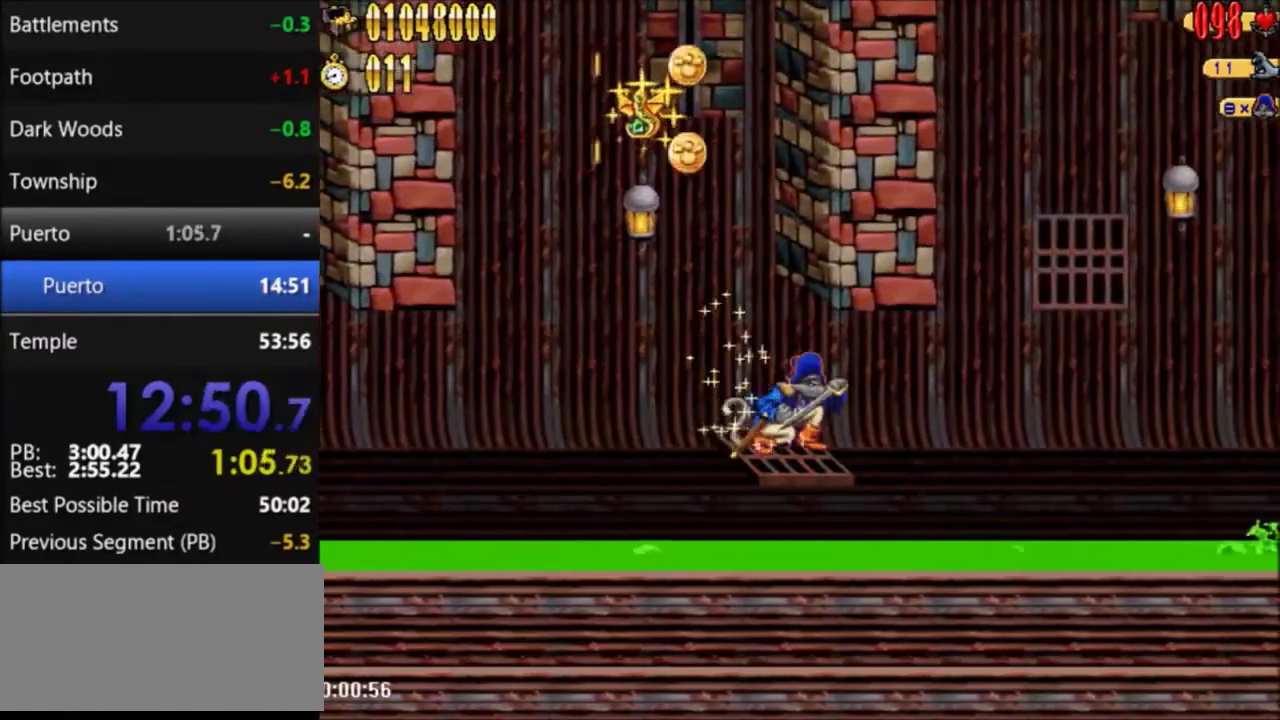
{"buttons": ["DPAD_DOWN"], "events": []}
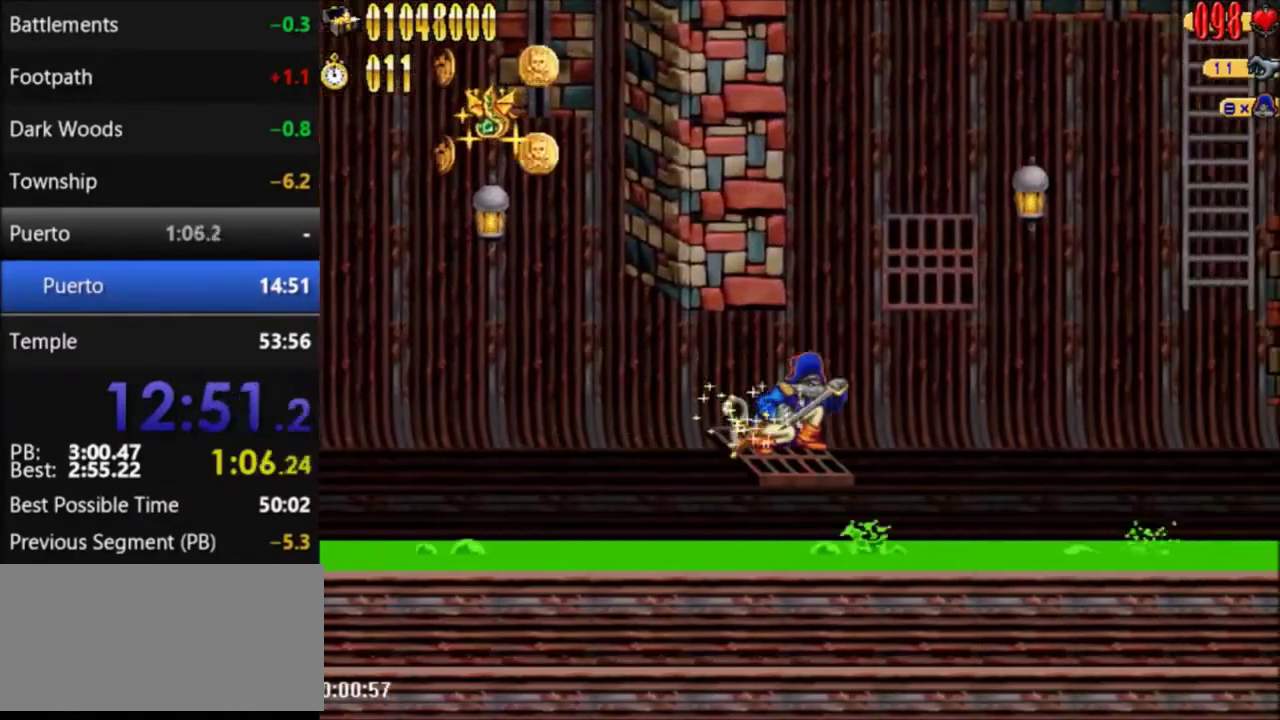
{"buttons": [], "events": [[100, "DPAD_DOWN", "up"]]}
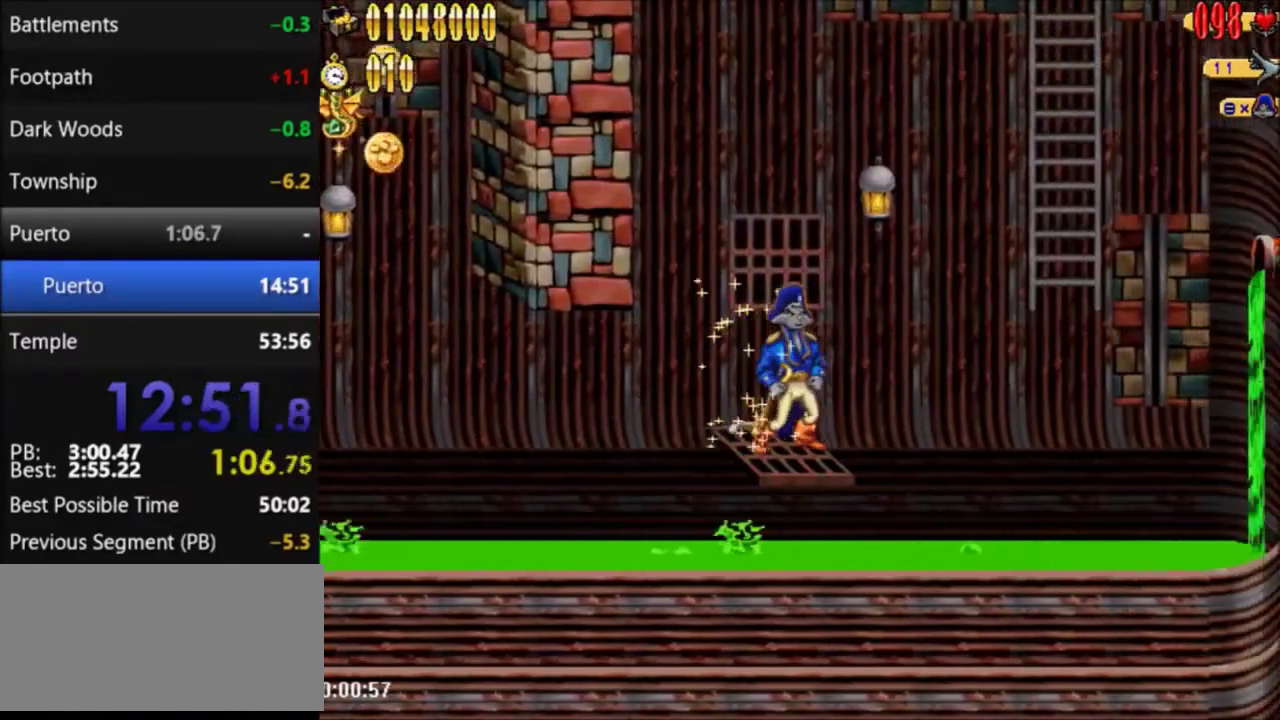
{"buttons": ["A", "DPAD_RIGHT"], "events": [[233, "DPAD_RIGHT", "down"], [300, "A", "down"]]}
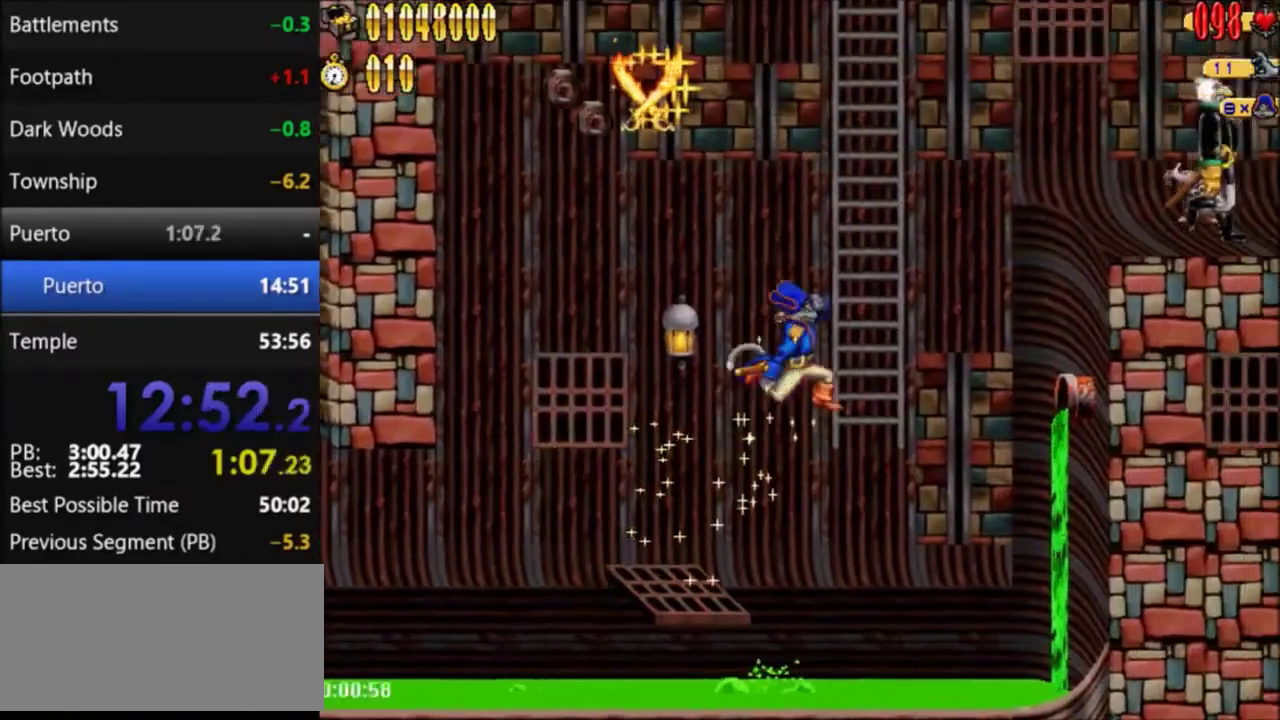
{"buttons": ["A", "DPAD_LEFT"], "events": [[34, "A", "up"], [34, "DPAD_RIGHT", "up"], [234, "A", "down"], [234, "DPAD_LEFT", "down"]]}
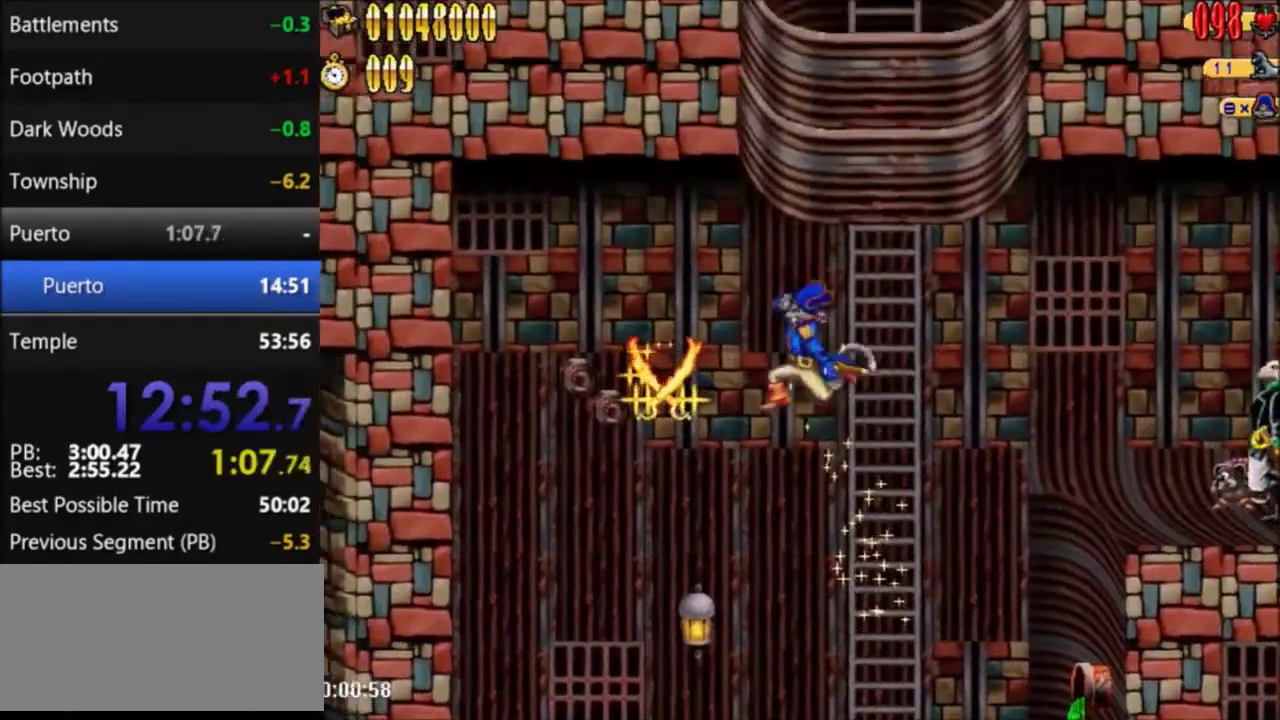
{"buttons": [], "events": [[200, "A", "up"], [200, "DPAD_LEFT", "up"], [233, "DPAD_RIGHT", "down"], [467, "DPAD_RIGHT", "up"]]}
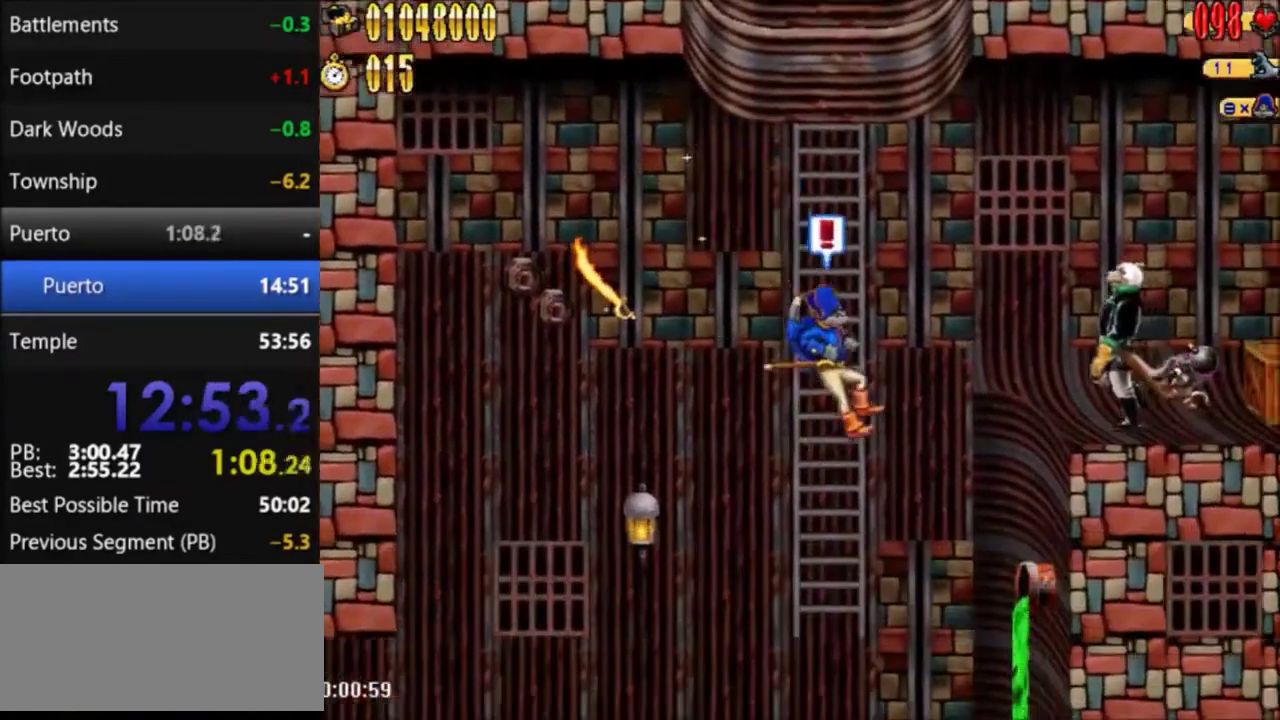
{"buttons": ["A"], "events": [[100, "A", "down"], [367, "DPAD_UP", "down"], [401, "A", "up"], [467, "DPAD_UP", "up"], [501, "A", "down"]]}
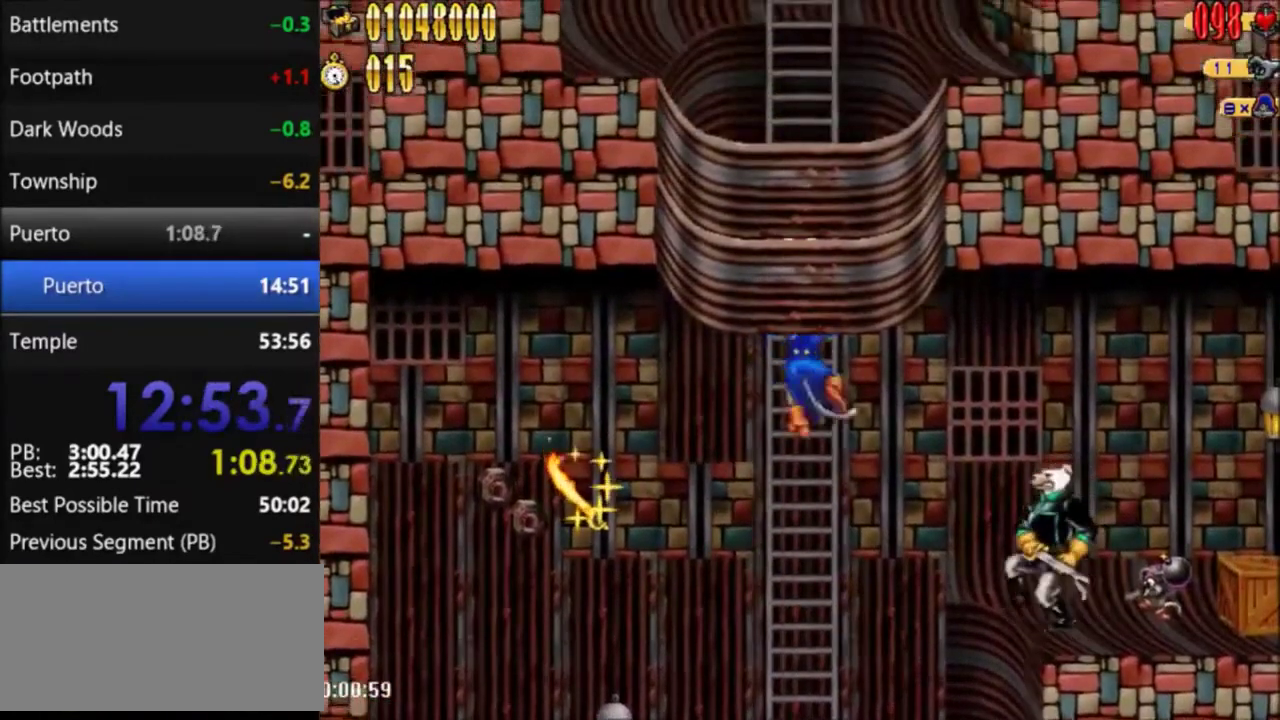
{"buttons": ["A", "DPAD_RIGHT"], "events": [[267, "A", "up"], [267, "DPAD_UP", "down"], [367, "DPAD_UP", "up"], [400, "A", "down"], [400, "DPAD_RIGHT", "down"]]}
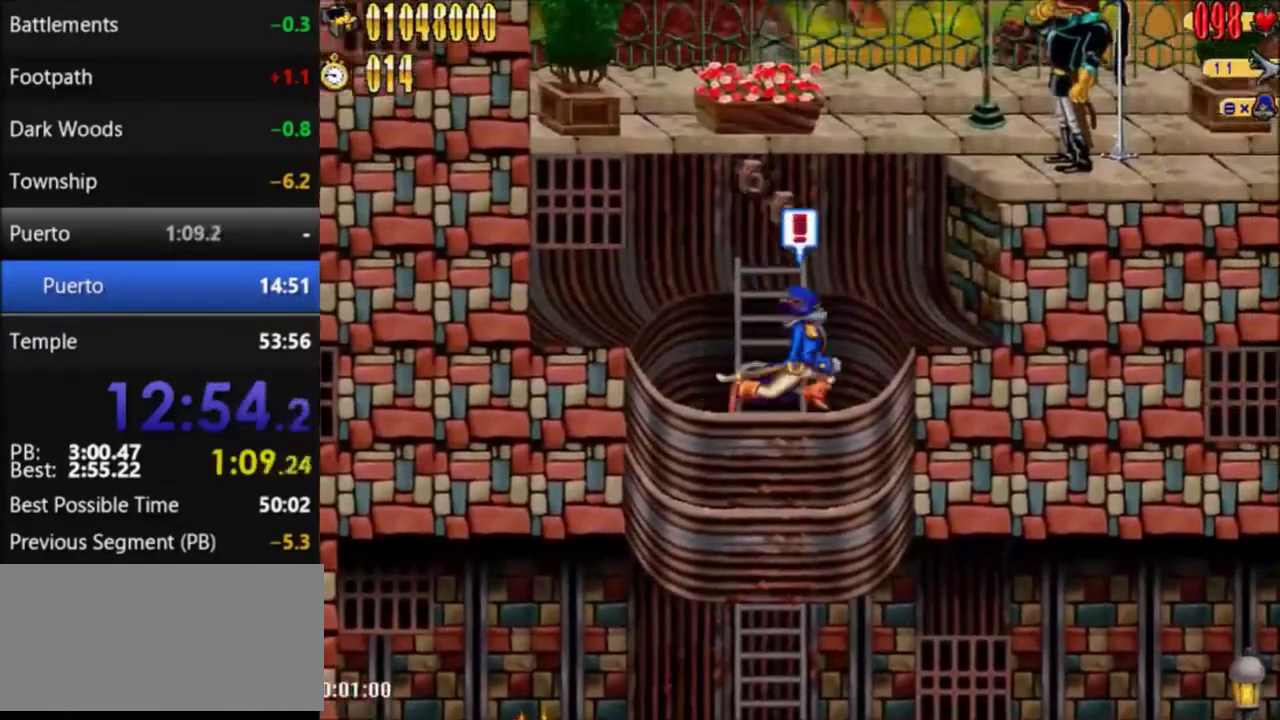
{"buttons": ["A"], "events": [[167, "A", "up"], [367, "DPAD_RIGHT", "up"], [467, "A", "down"]]}
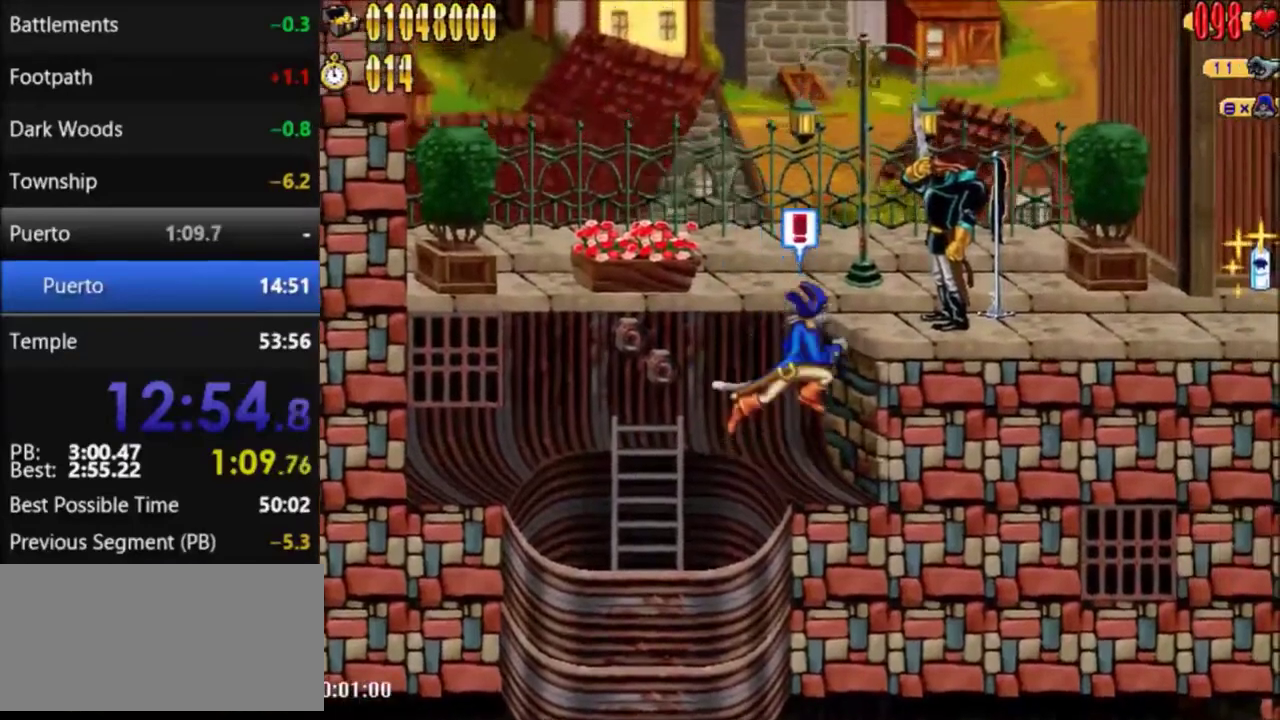
{"buttons": ["DPAD_RIGHT"], "events": [[133, "DPAD_RIGHT", "down"], [200, "B", "down"], [267, "A", "up"], [267, "B", "up"]]}
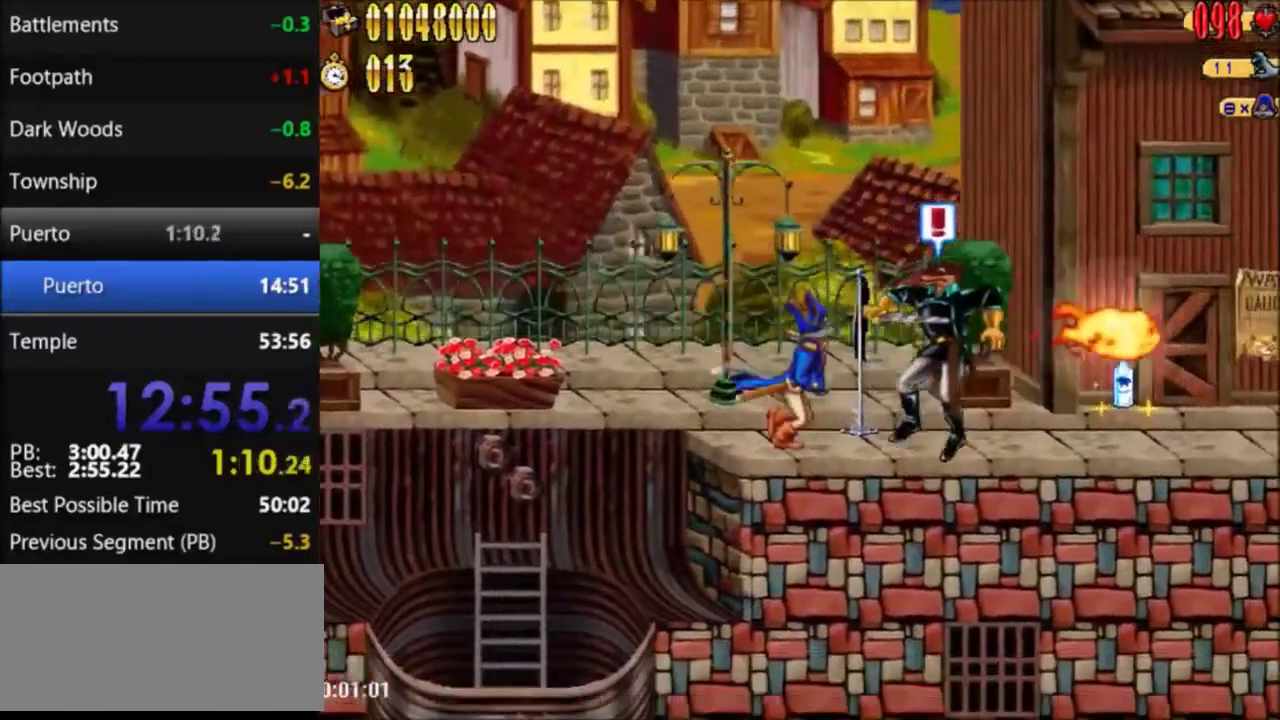
{"buttons": ["A", "B", "DPAD_RIGHT"], "events": [[434, "A", "down"], [501, "B", "down"]]}
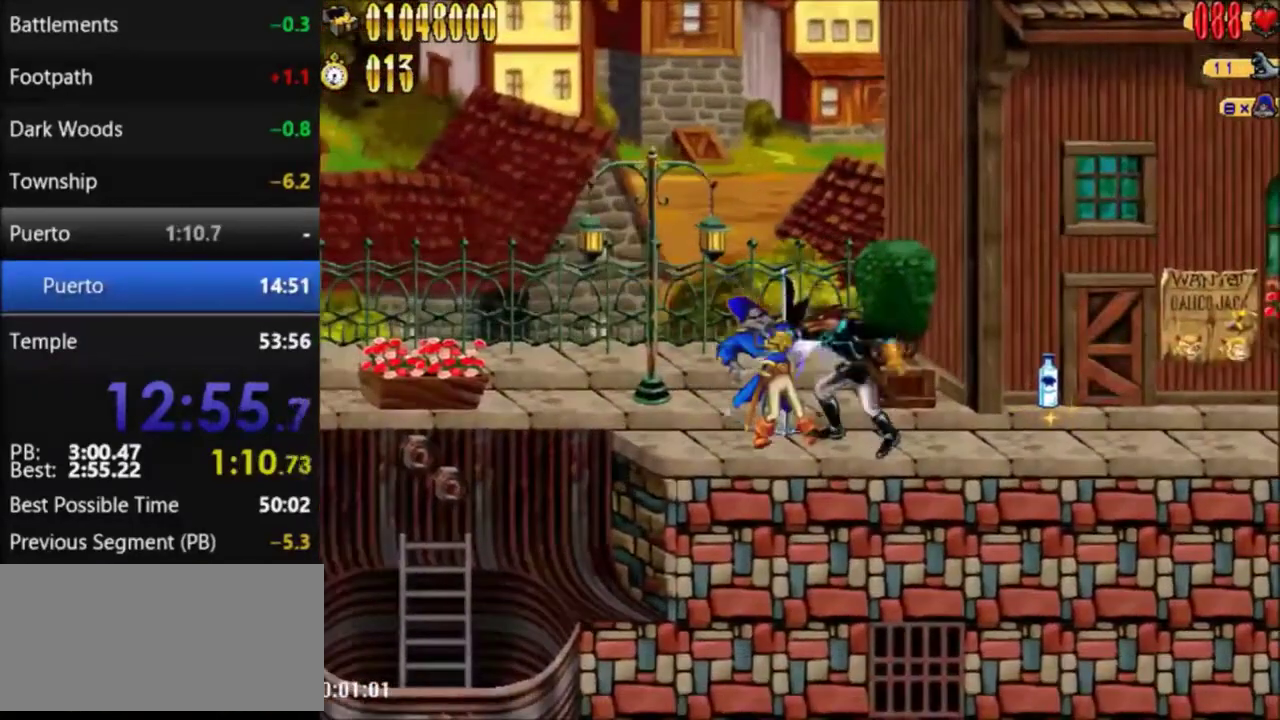
{"buttons": ["A", "B", "DPAD_RIGHT"], "events": [[33, "A", "up"], [33, "B", "up"], [333, "A", "down"], [400, "B", "down"]]}
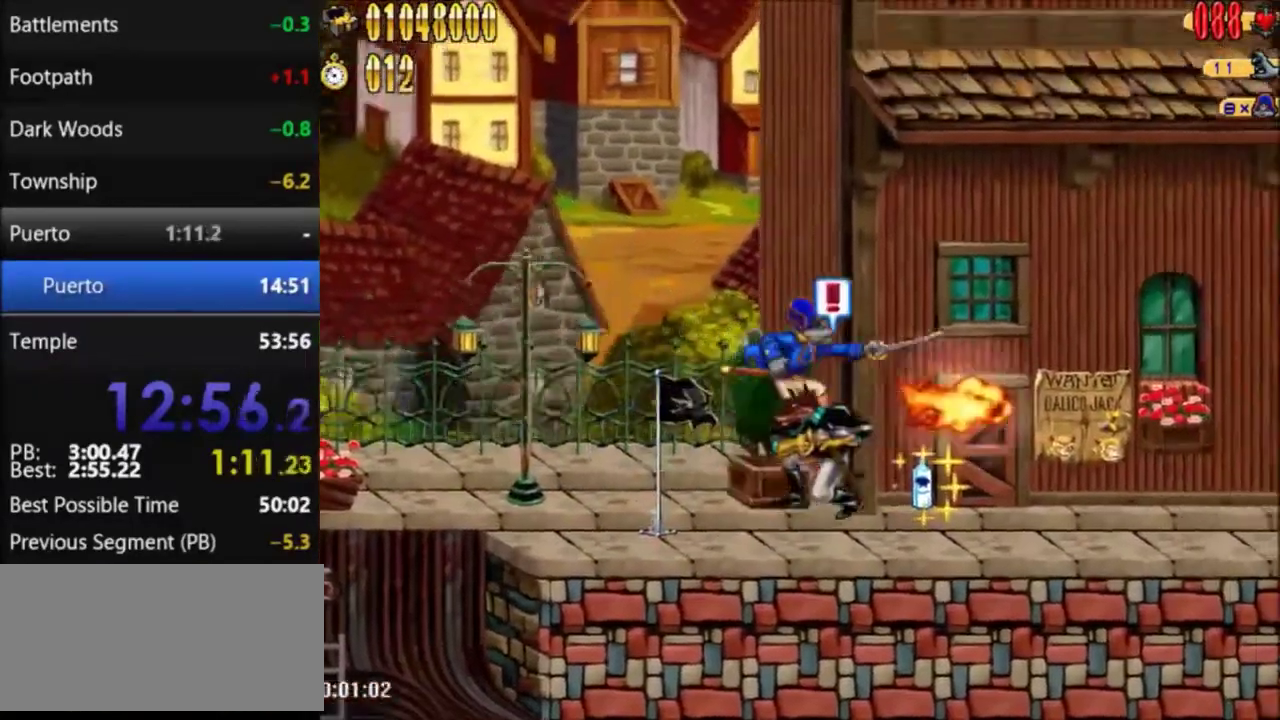
{"buttons": ["B", "DPAD_RIGHT"], "events": [[34, "B", "up"], [167, "A", "up"], [467, "B", "down"]]}
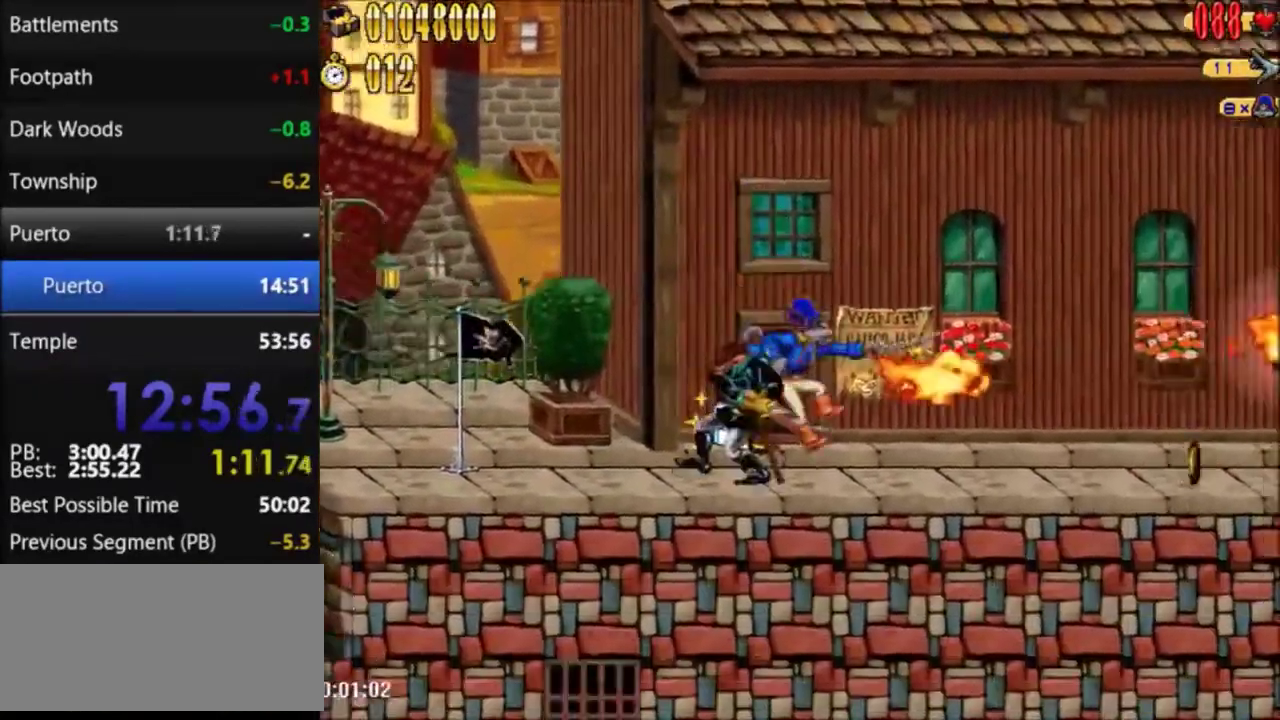
{"buttons": ["DPAD_RIGHT"], "events": [[66, "B", "up"]]}
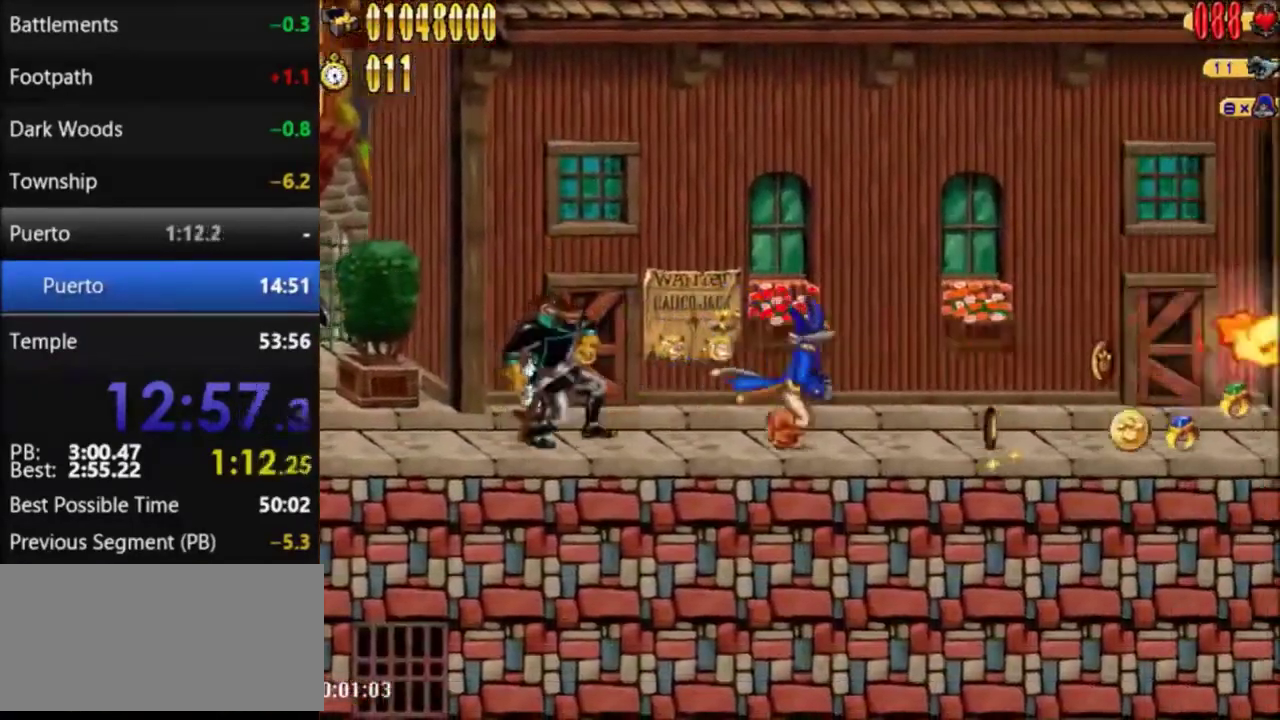
{"buttons": ["DPAD_RIGHT"], "events": []}
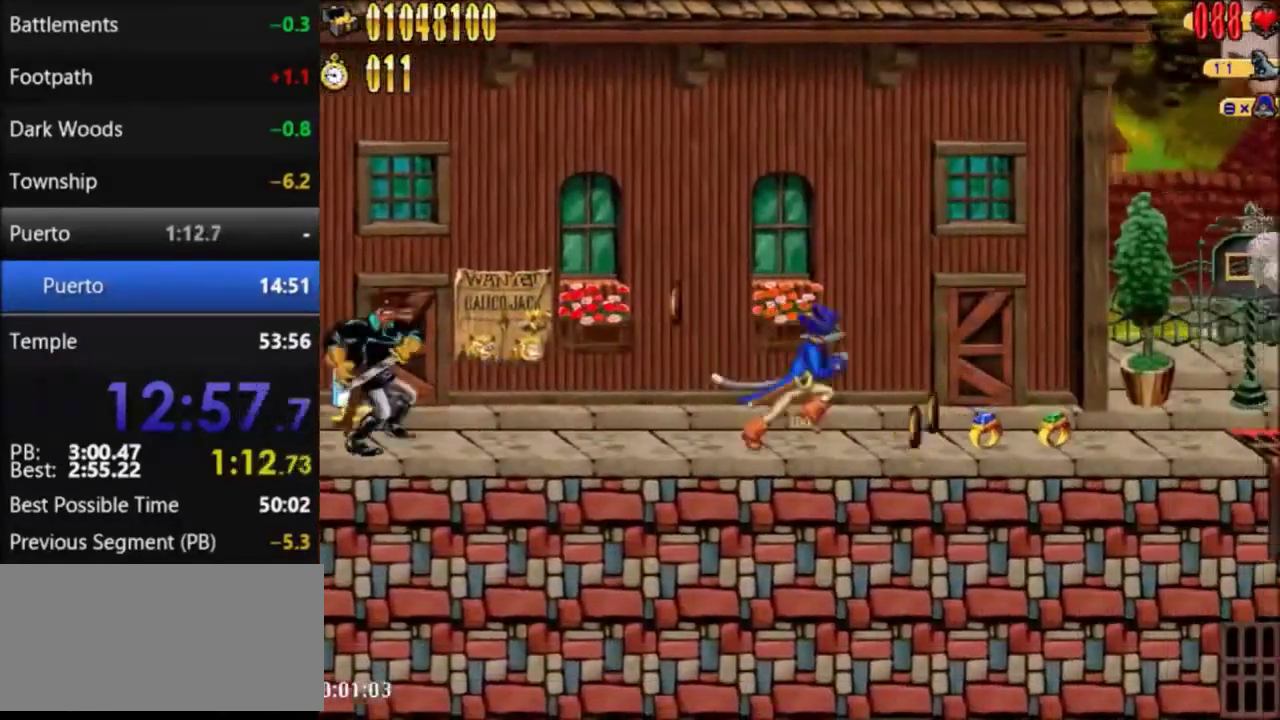
{"buttons": ["DPAD_RIGHT"], "events": []}
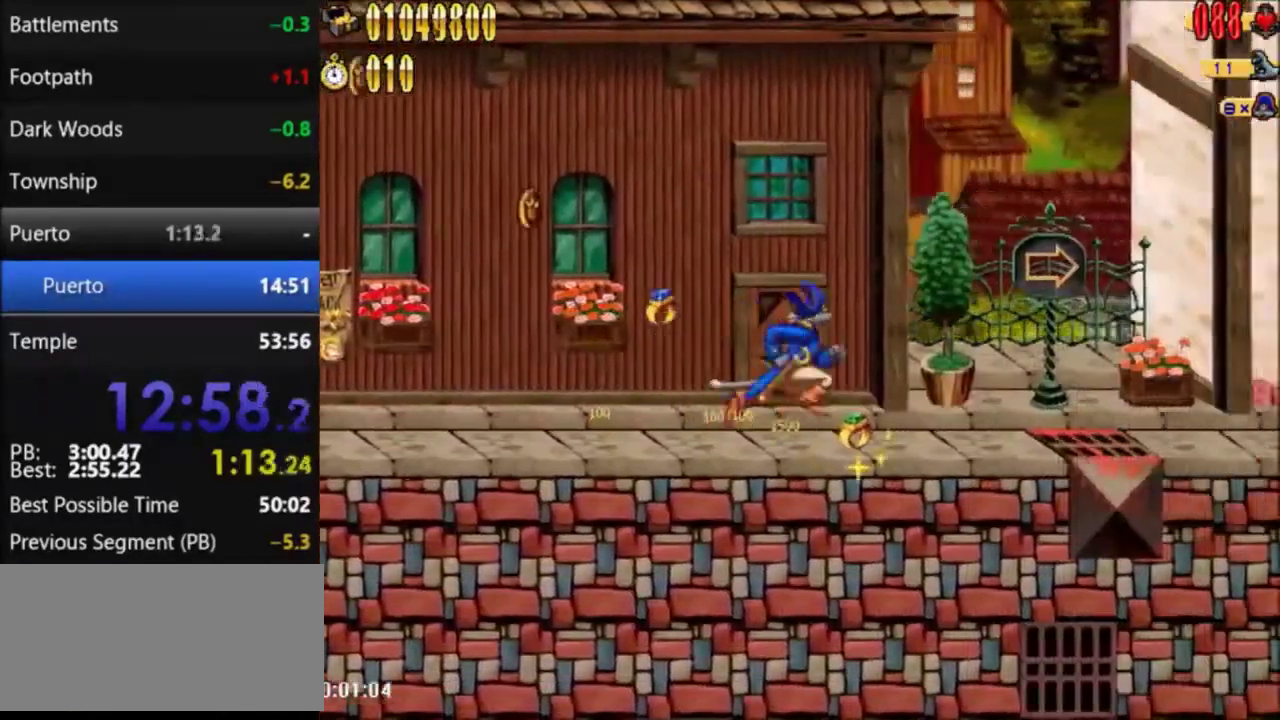
{"buttons": ["DPAD_RIGHT"], "events": []}
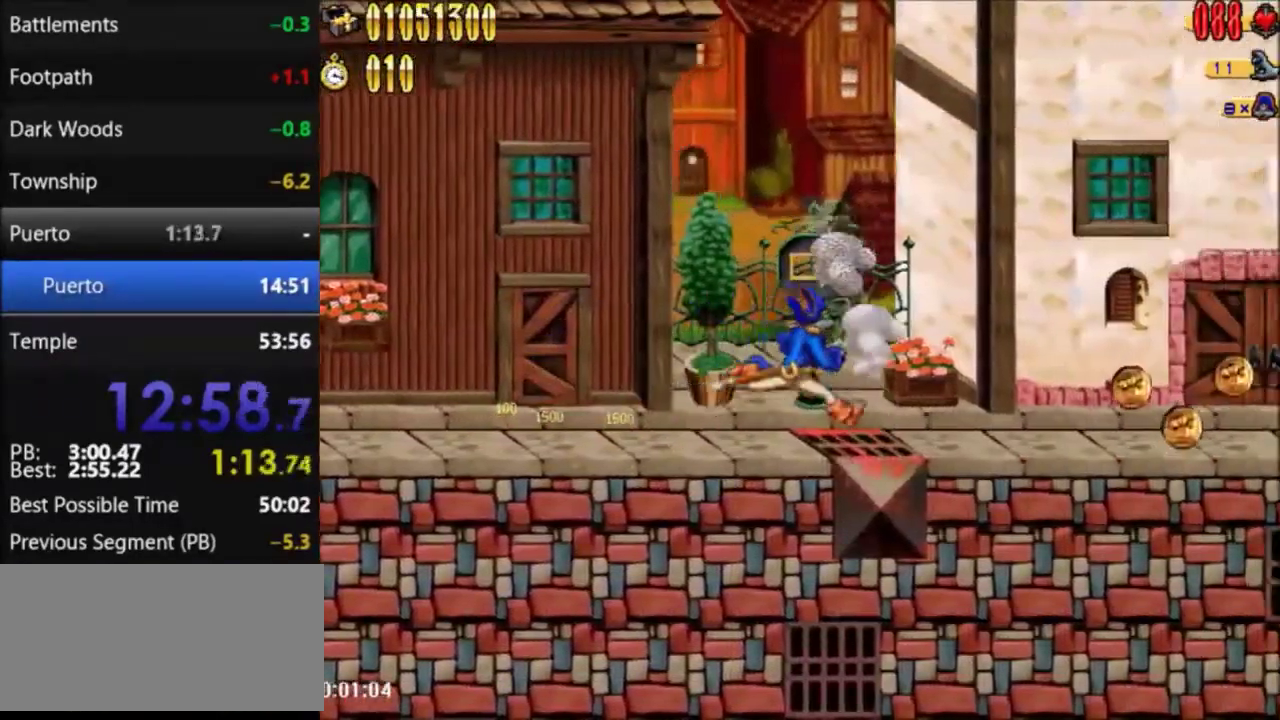
{"buttons": ["DPAD_RIGHT"], "events": []}
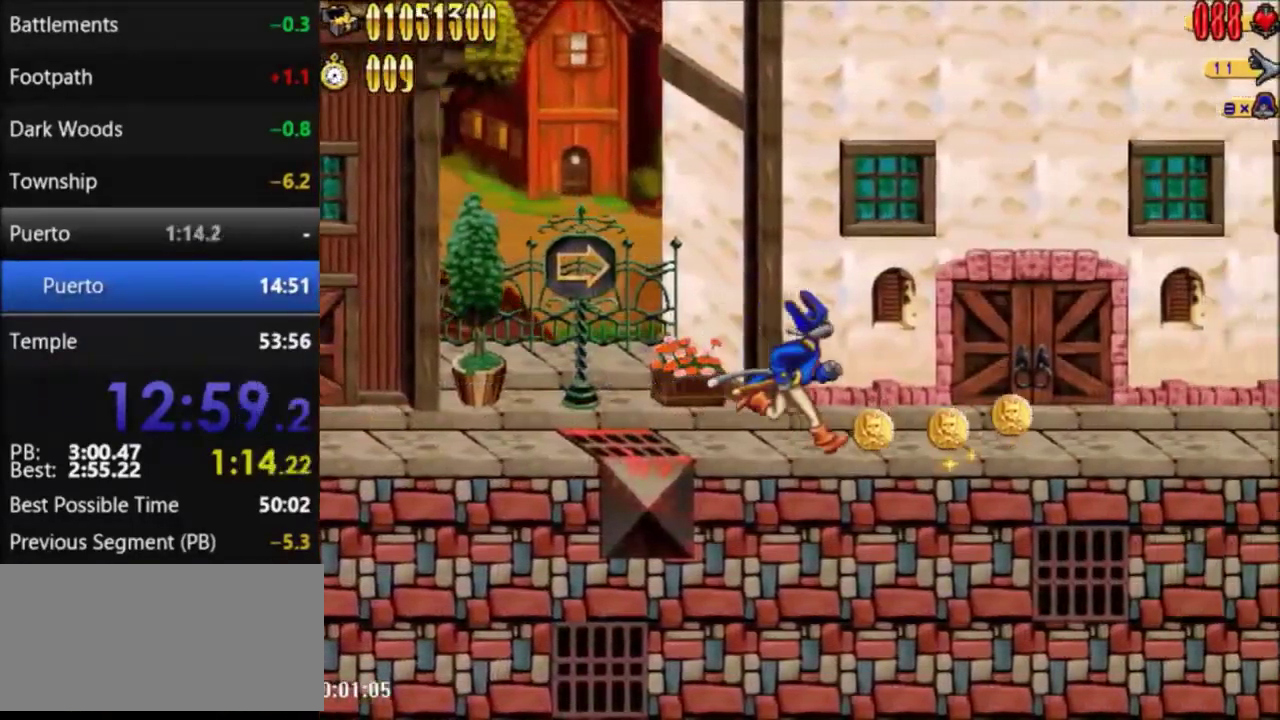
{"buttons": ["DPAD_RIGHT"], "events": []}